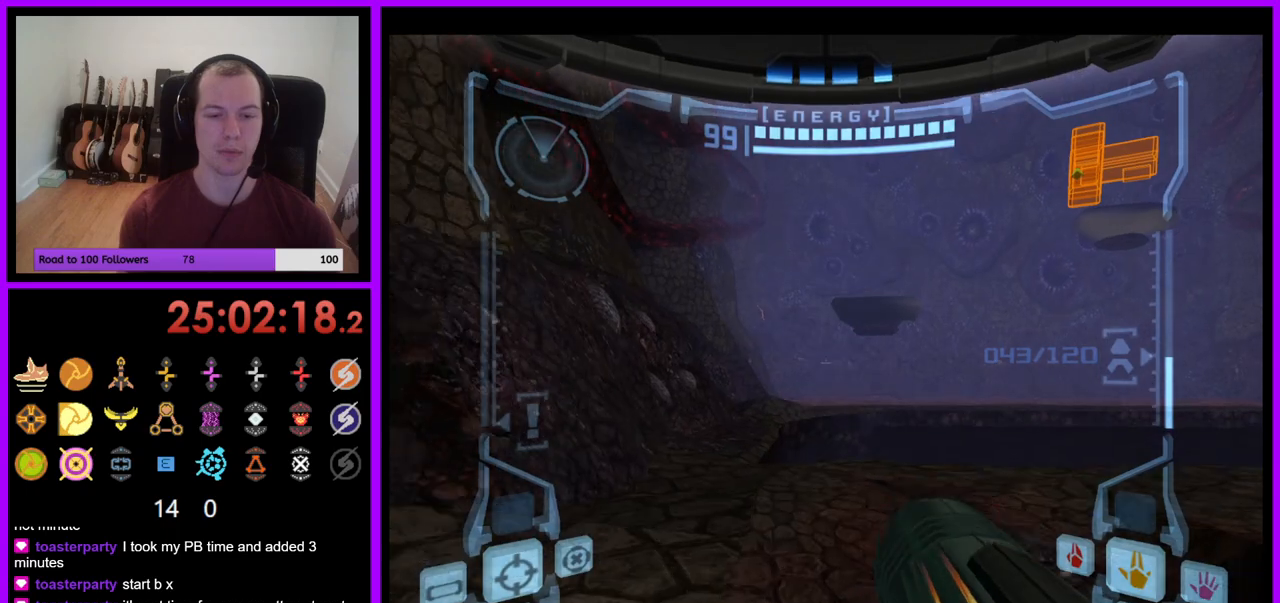
Gameplay with a controller (Nintendo layout); each line is a JSON object with the inputs held at the frame after it. "events" lists button and stick changes between this image and that frame as [ms after this image, input, new state], when the widget could be followed in between. Not read: L3 R1 R3 START.
{"buttons": ["L1"], "left_stick": "up", "right_stick": "center", "events": []}
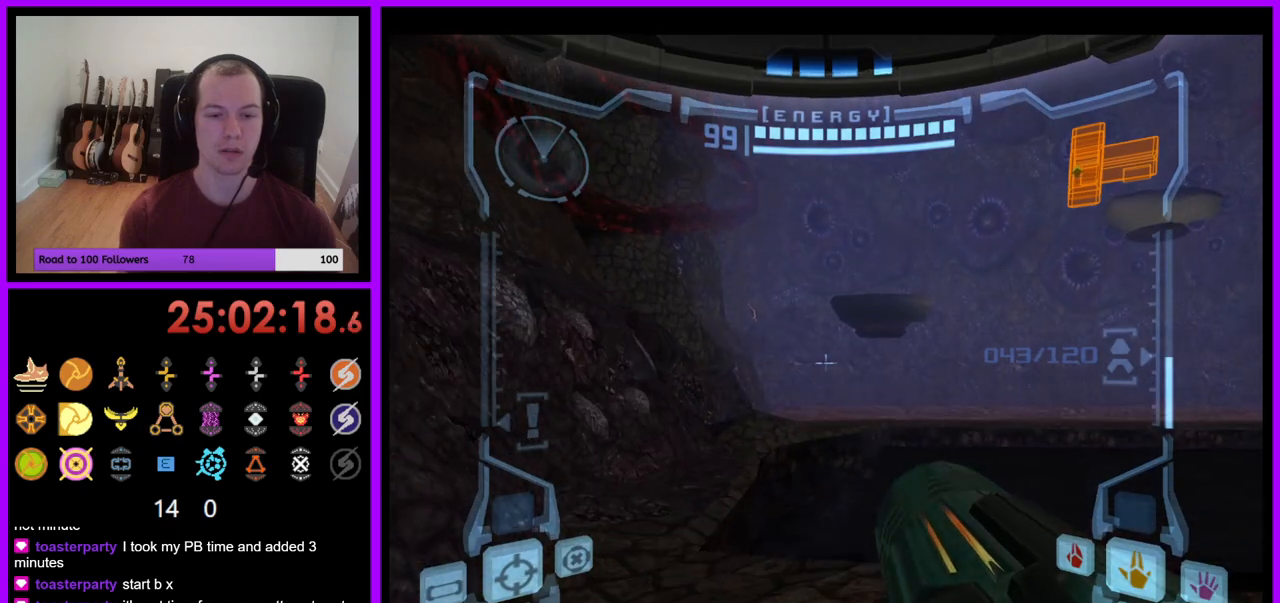
{"buttons": ["L1"], "left_stick": "up", "right_stick": "center", "events": []}
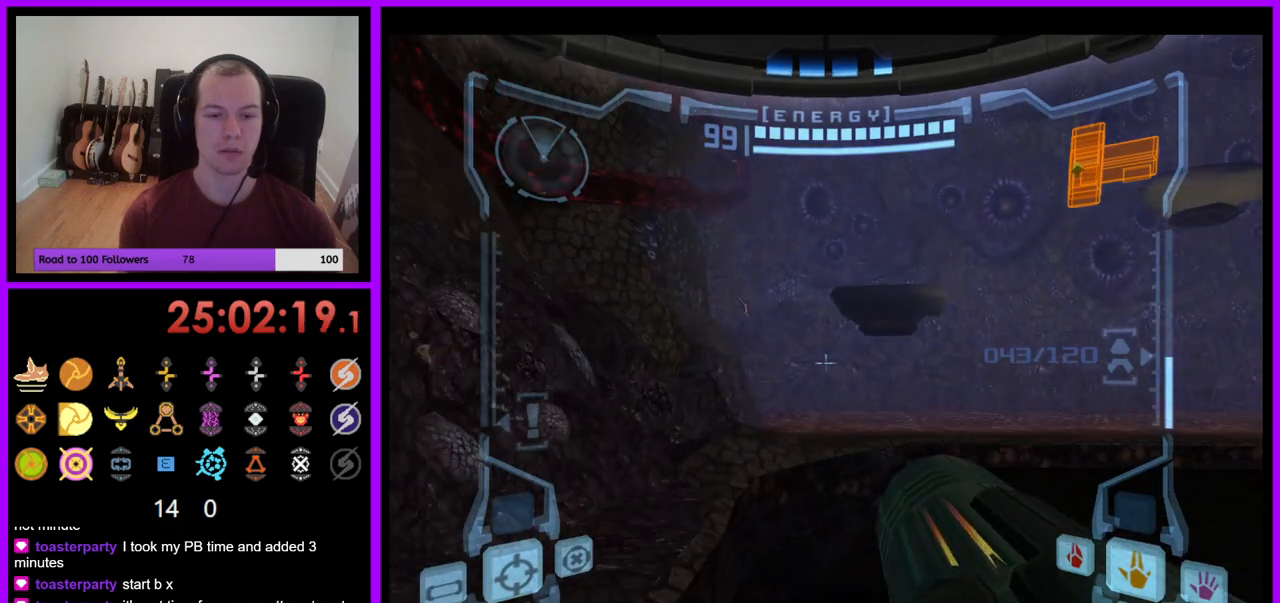
{"buttons": [], "left_stick": "left", "right_stick": "center", "events": [[50, "B", "down"], [167, "B", "up"], [267, "L1", "up"], [450, "left_stick", "left"]]}
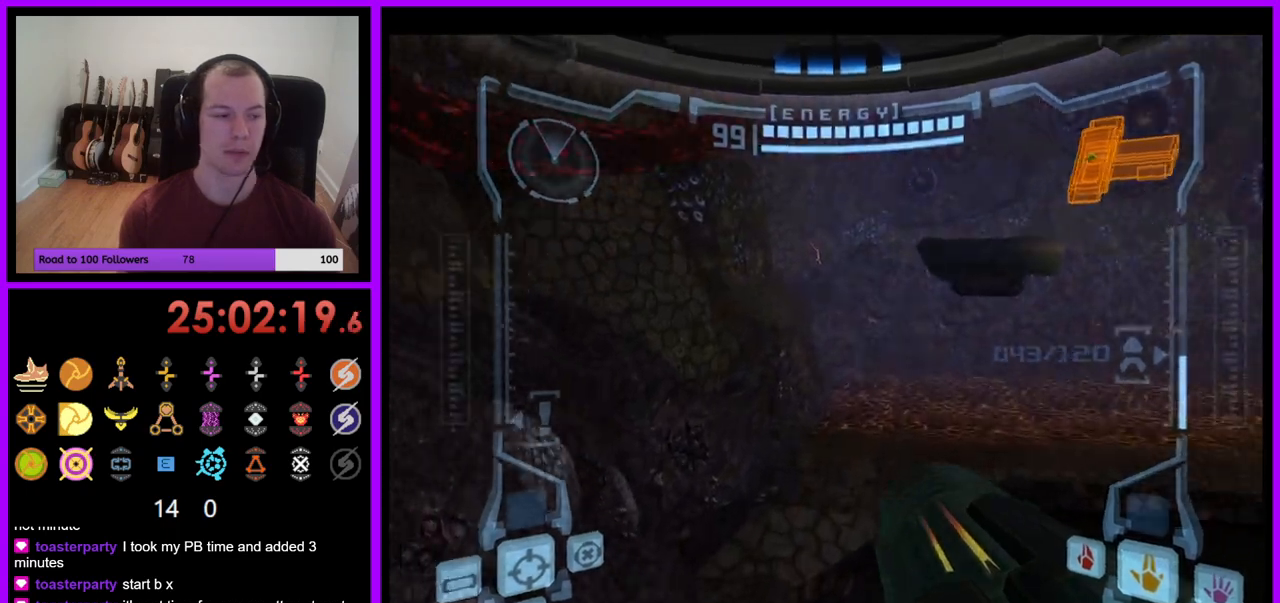
{"buttons": ["L1"], "left_stick": "up", "right_stick": "center", "events": [[333, "left_stick", "up"], [350, "L1", "down"], [417, "B", "down"], [500, "B", "up"]]}
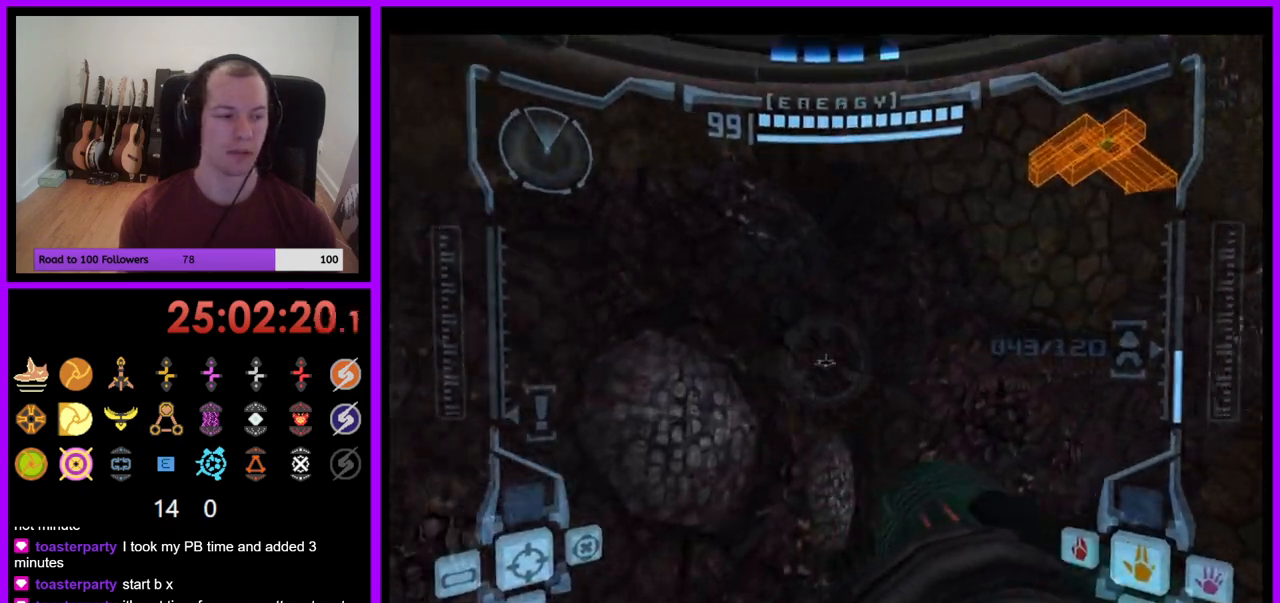
{"buttons": [], "left_stick": "up-right", "right_stick": "center", "events": [[67, "L1", "up"], [200, "left_stick", "up-right"]]}
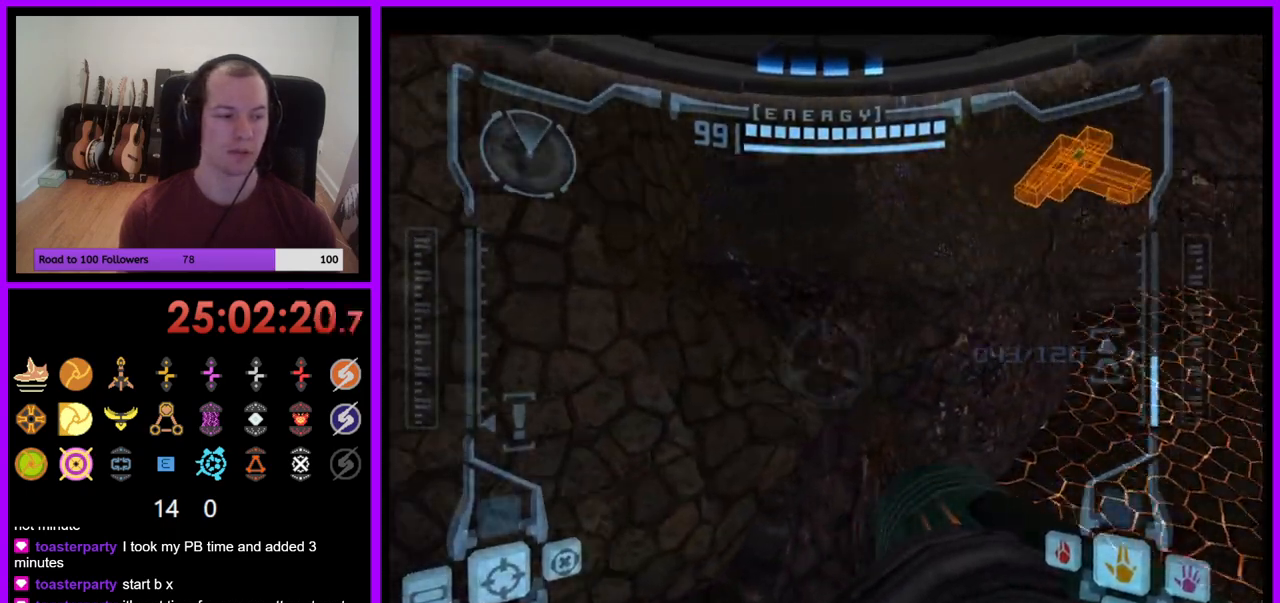
{"buttons": [], "left_stick": "up-right", "right_stick": "center", "events": []}
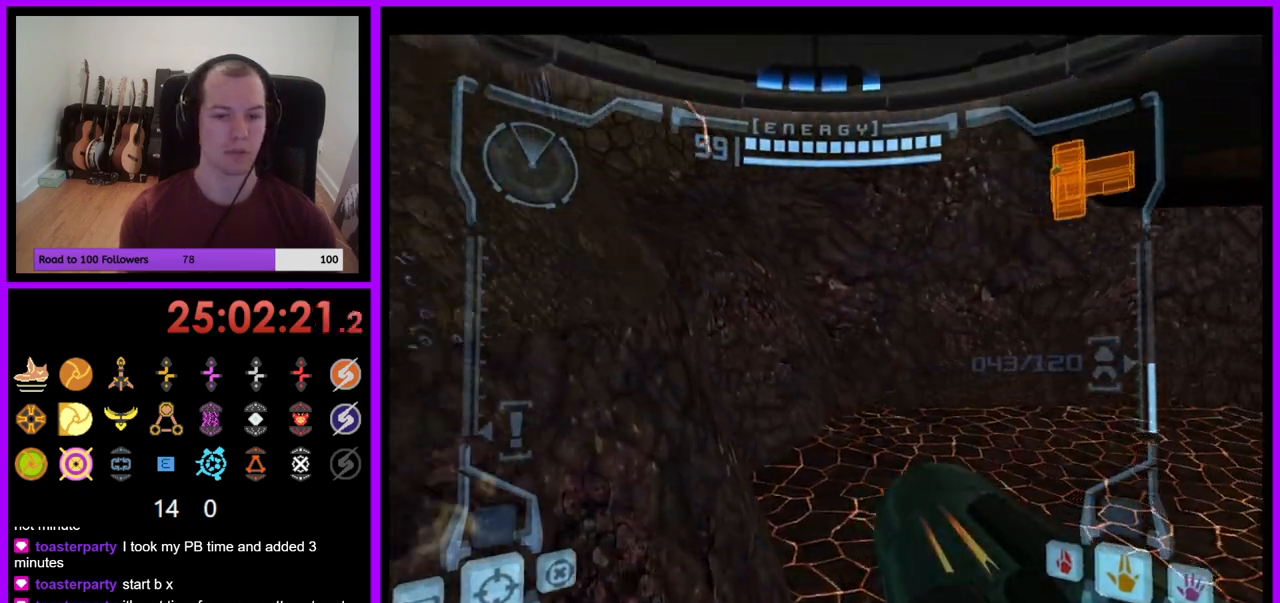
{"buttons": ["L1"], "left_stick": "up-left", "right_stick": "center", "events": [[33, "B", "down"], [83, "B", "up"], [100, "right_stick", "up-right"], [217, "left_stick", "up"], [217, "right_stick", "center"], [267, "L1", "down"], [300, "B", "down"], [367, "B", "up"], [383, "left_stick", "up-left"]]}
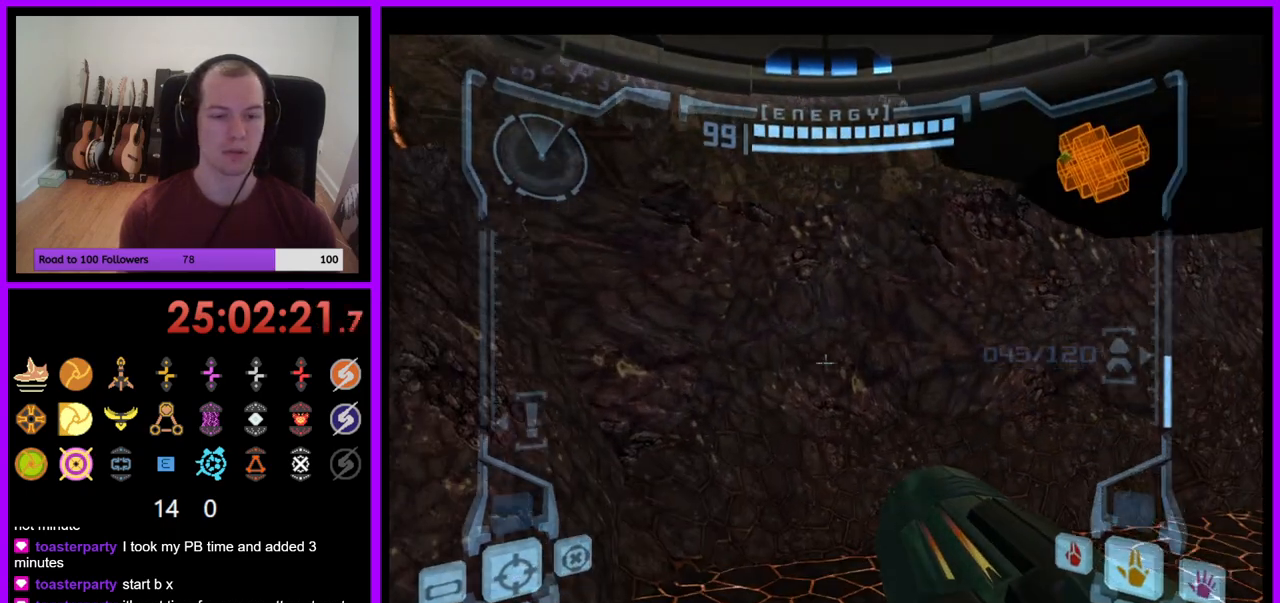
{"buttons": [], "left_stick": "right", "right_stick": "center", "events": [[67, "left_stick", "left"], [183, "L1", "up"], [267, "left_stick", "right"]]}
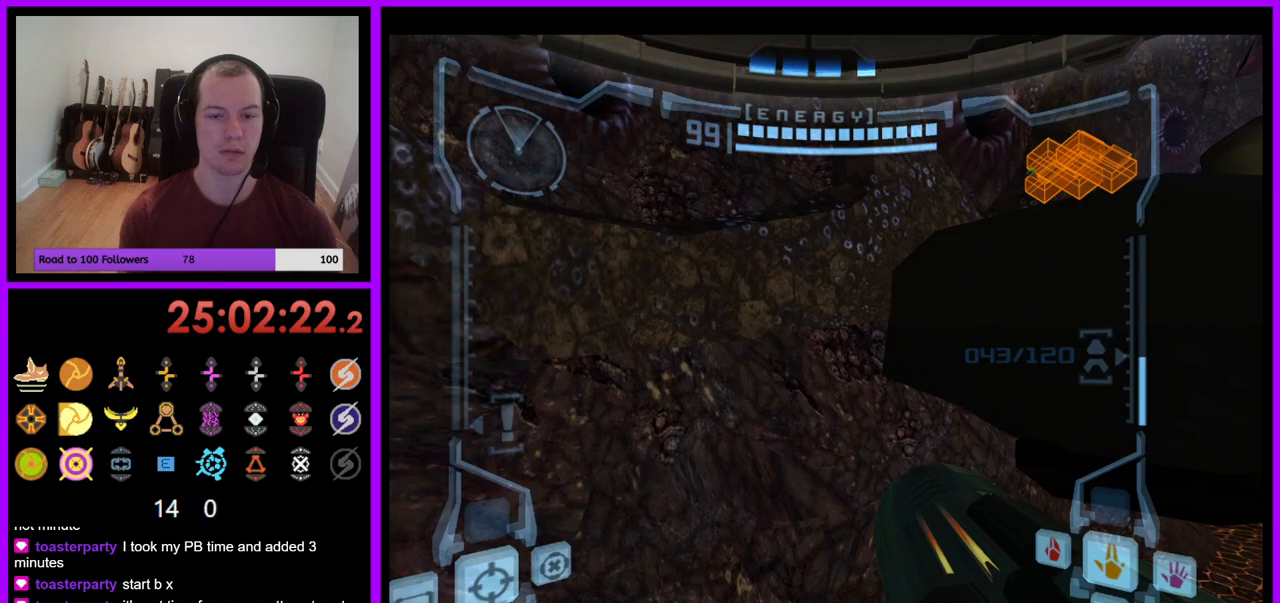
{"buttons": ["L1"], "left_stick": "center", "right_stick": "center", "events": [[317, "left_stick", "center"], [450, "L1", "down"]]}
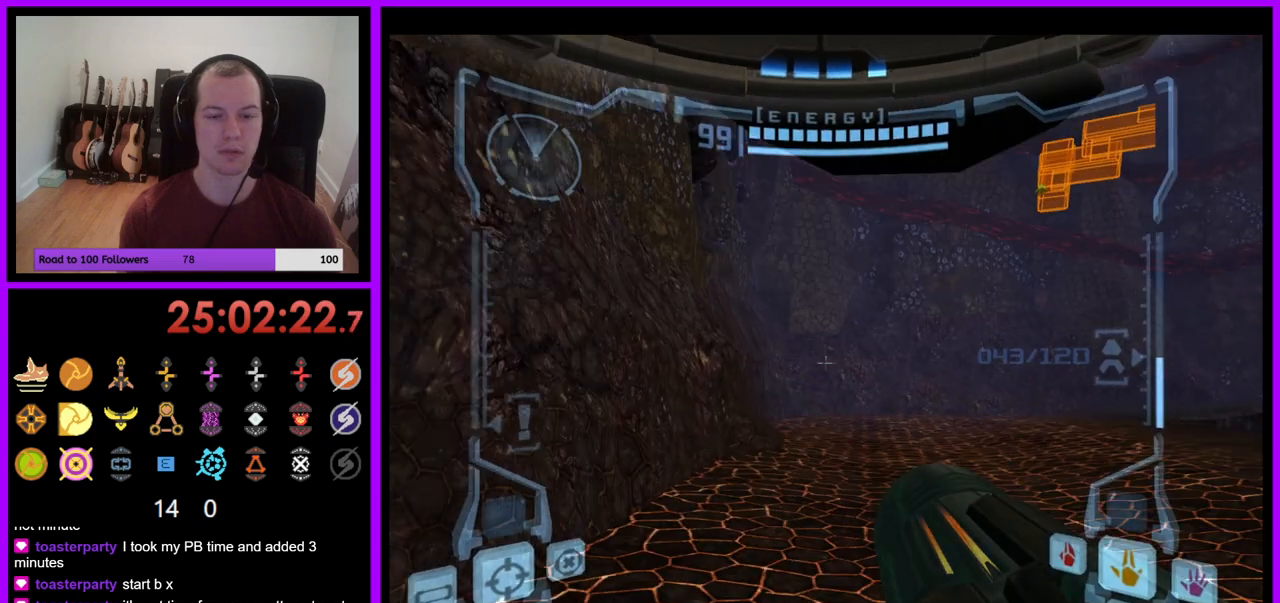
{"buttons": ["L1"], "left_stick": "center", "right_stick": "center", "events": [[167, "left_stick", "down"], [217, "B", "down"], [300, "B", "up"], [467, "left_stick", "center"]]}
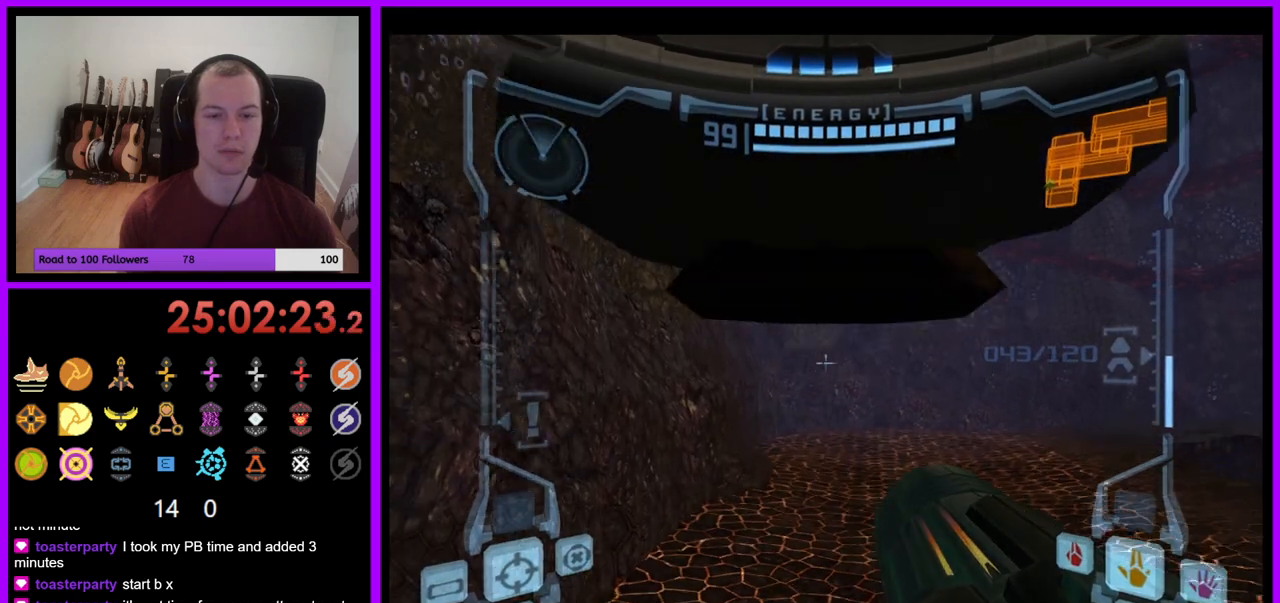
{"buttons": ["B", "L1"], "left_stick": "center", "right_stick": "center", "events": [[67, "left_stick", "up"], [233, "left_stick", "center"], [317, "B", "down"]]}
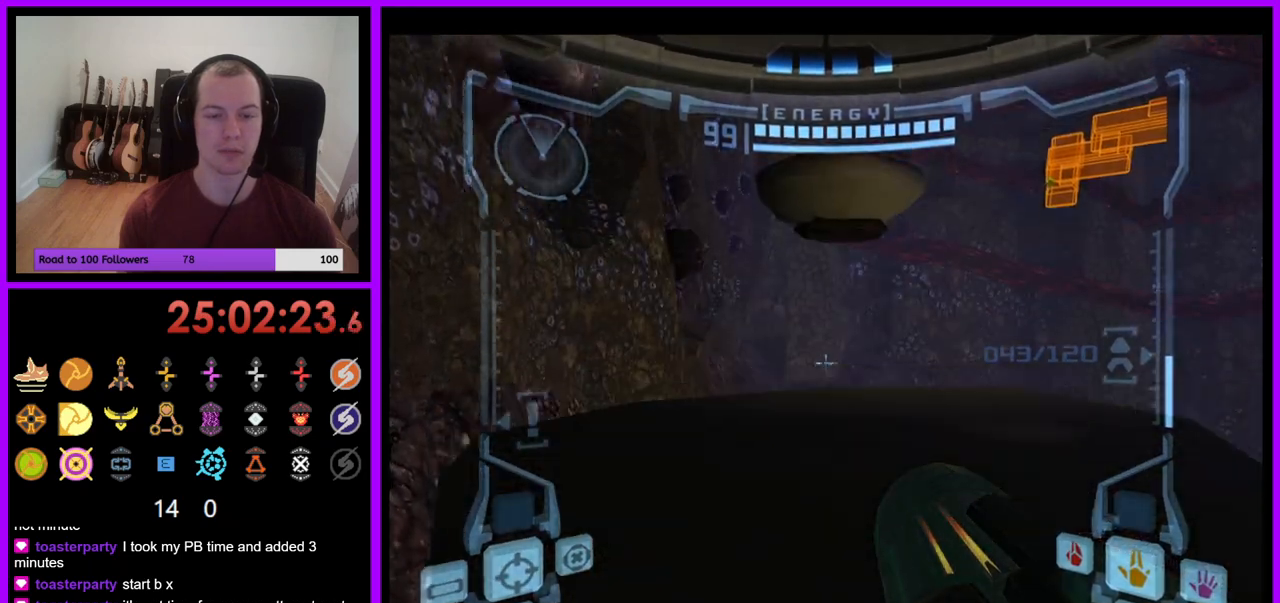
{"buttons": ["L1"], "left_stick": "up", "right_stick": "center", "events": [[133, "left_stick", "up"], [150, "B", "up"]]}
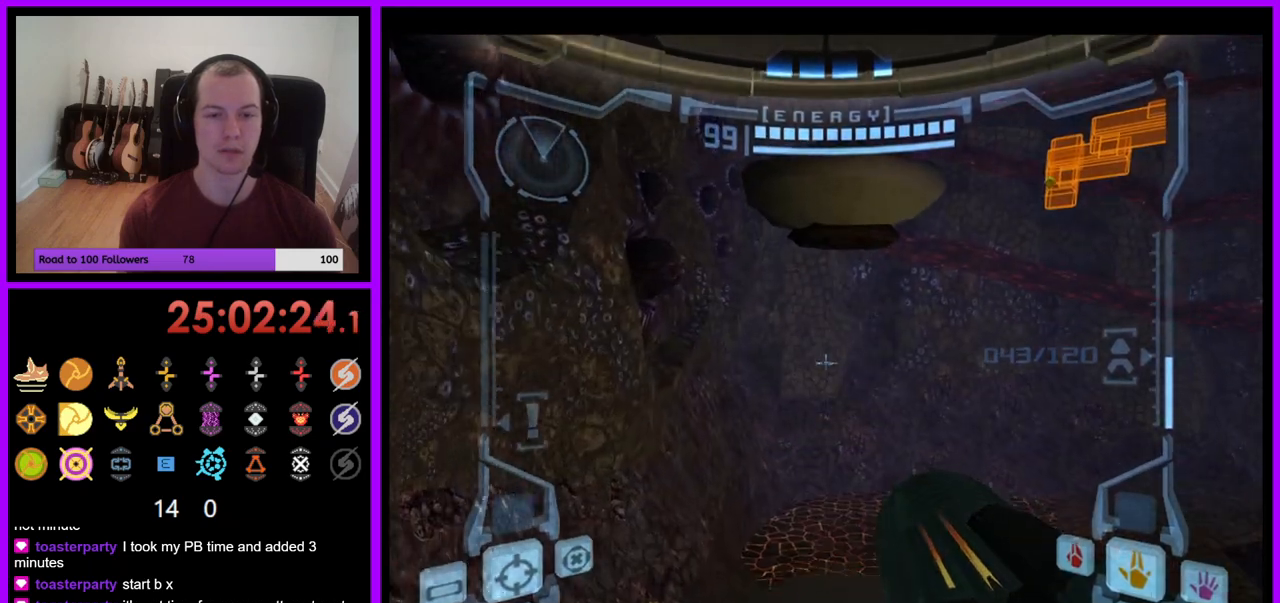
{"buttons": ["B", "L1"], "left_stick": "up", "right_stick": "center", "events": [[17, "L1", "up"], [50, "left_stick", "up-right"], [167, "left_stick", "up"], [233, "L1", "down"], [433, "B", "down"]]}
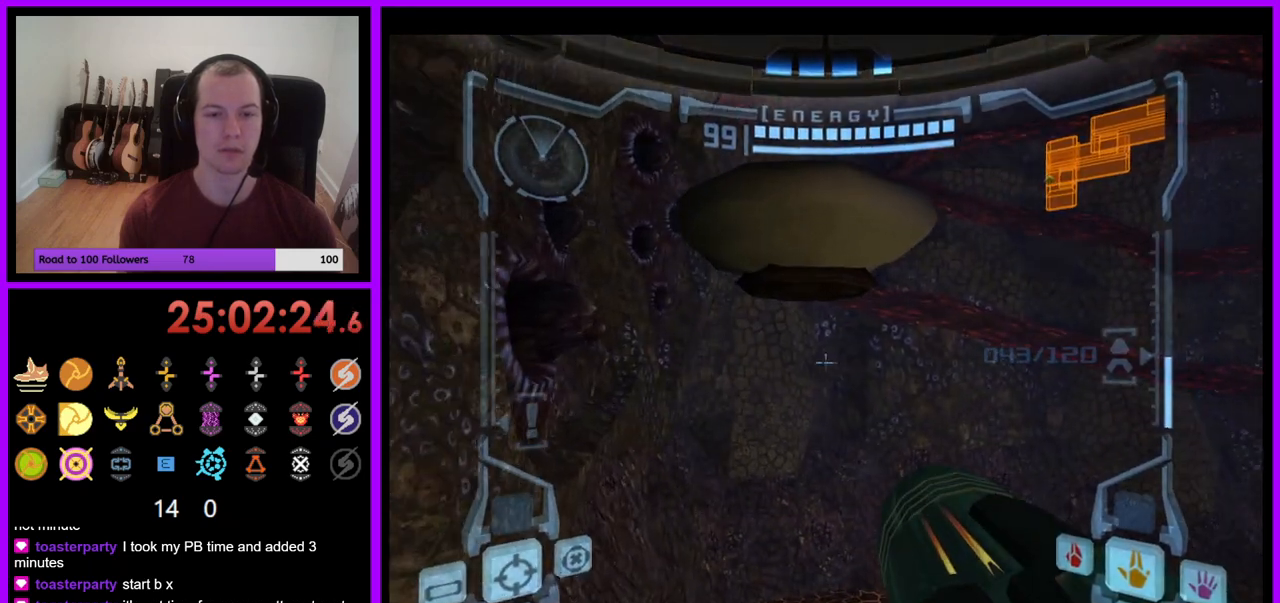
{"buttons": ["L1"], "left_stick": "up", "right_stick": "center", "events": [[50, "B", "up"]]}
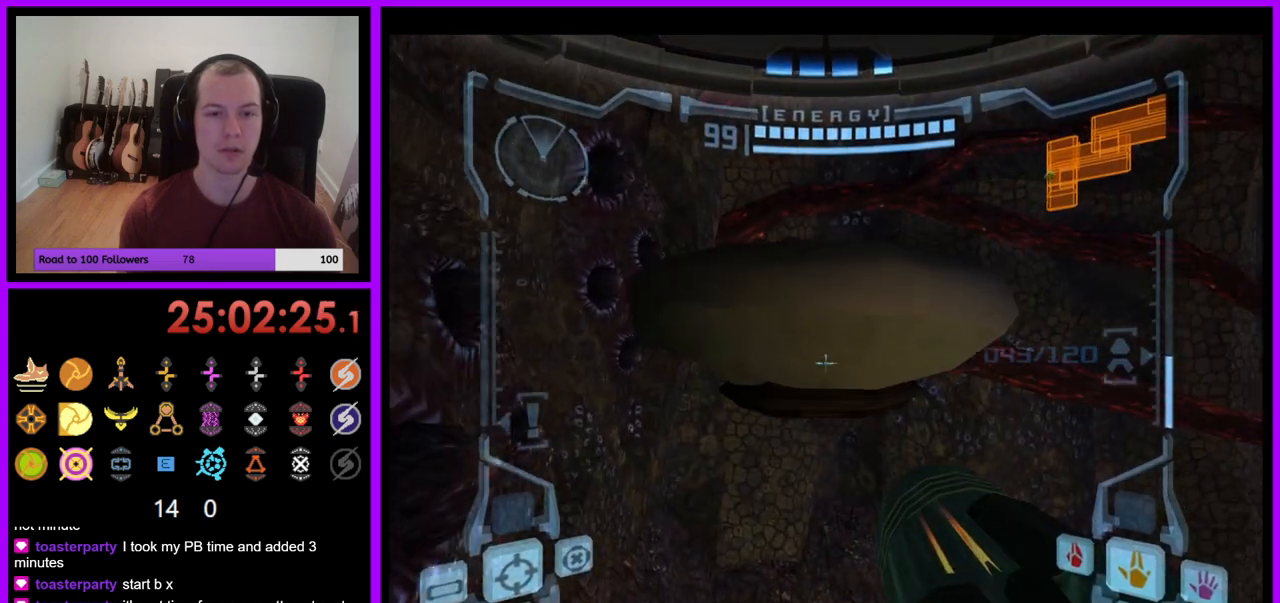
{"buttons": [], "left_stick": "up", "right_stick": "center", "events": [[83, "B", "down"], [200, "B", "up"], [267, "L1", "up"]]}
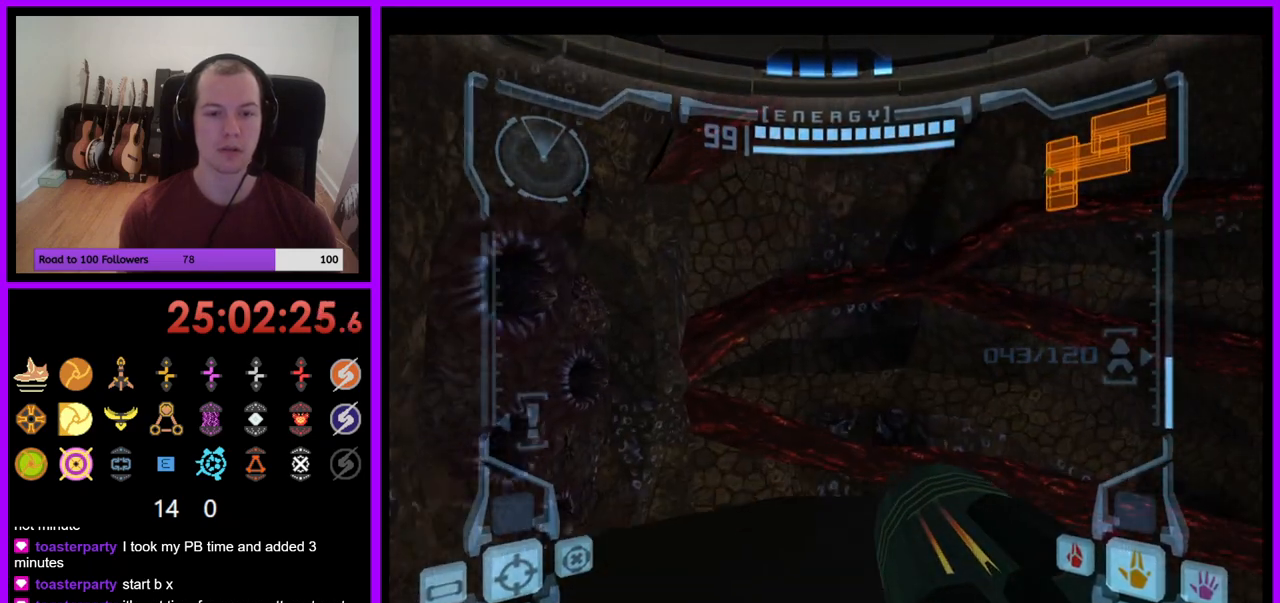
{"buttons": [], "left_stick": "right", "right_stick": "center", "events": [[150, "left_stick", "up-right"], [417, "left_stick", "right"]]}
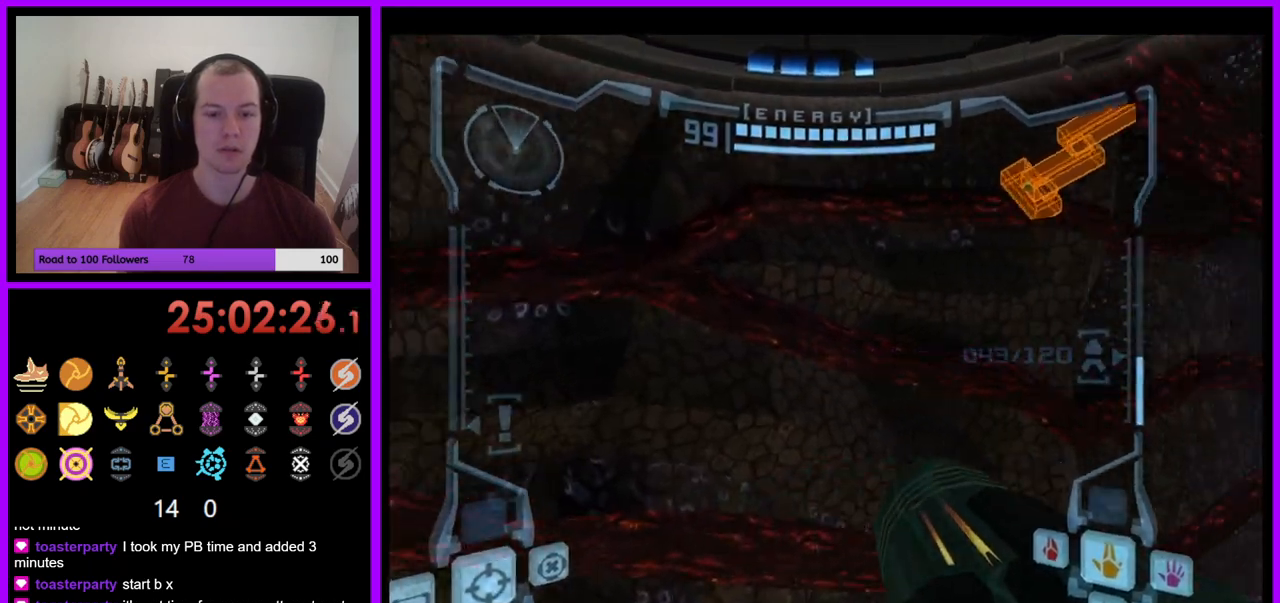
{"buttons": [], "left_stick": "right", "right_stick": "center", "events": []}
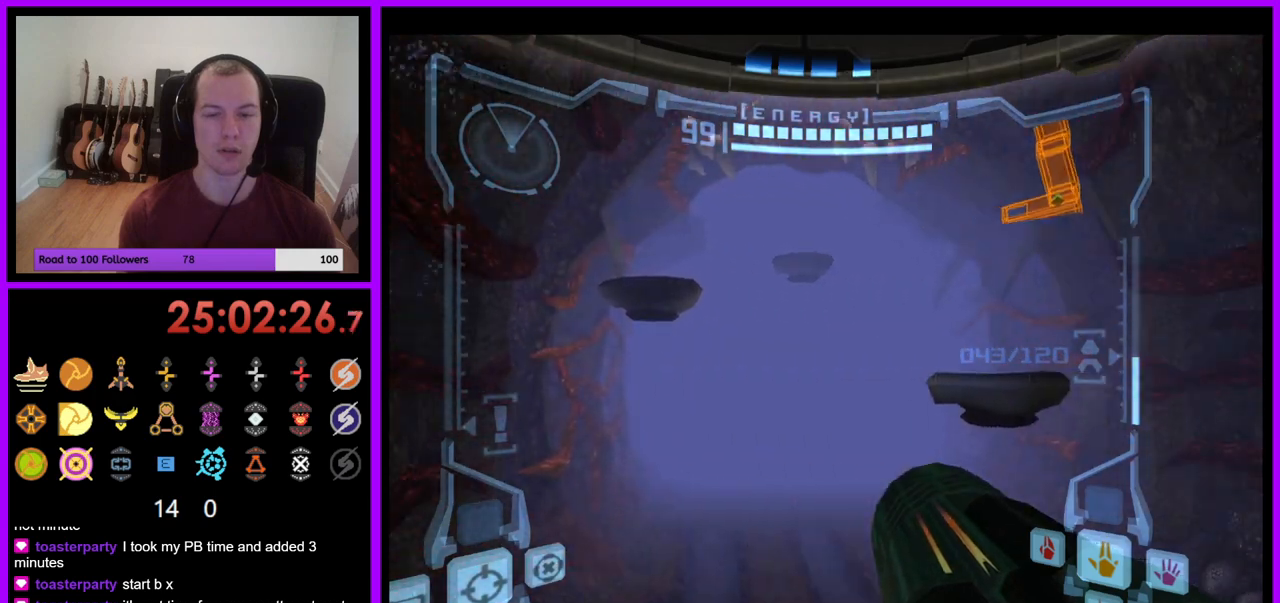
{"buttons": [], "left_stick": "up-right", "right_stick": "center", "events": [[100, "left_stick", "center"], [300, "left_stick", "up"], [383, "left_stick", "up-right"]]}
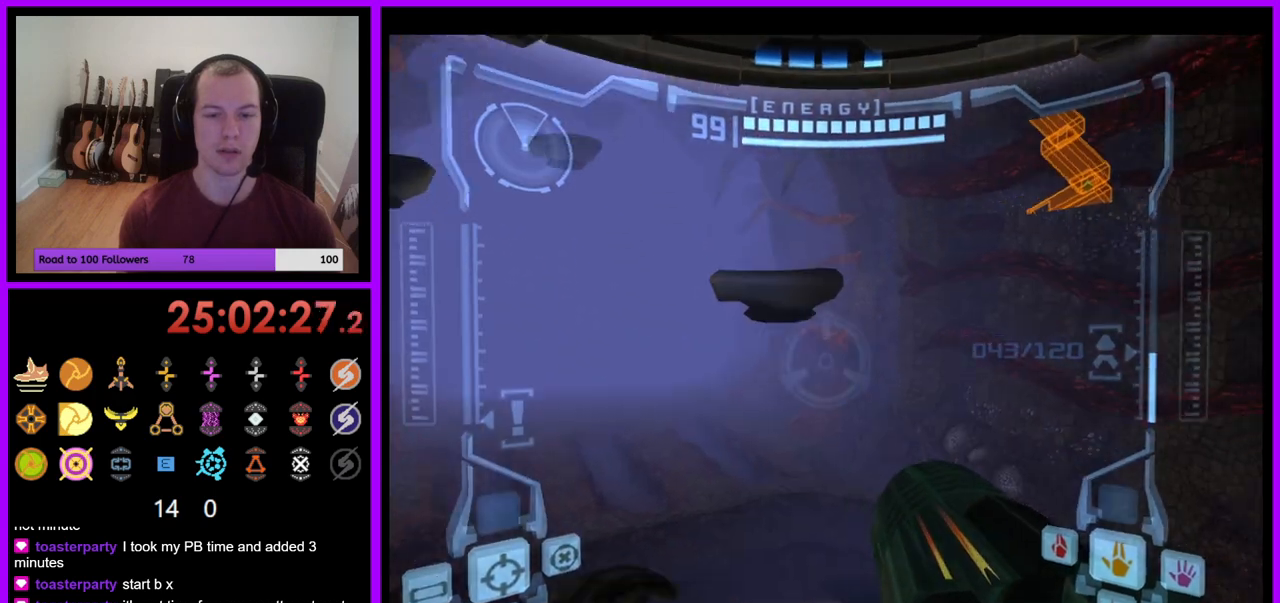
{"buttons": ["L1"], "left_stick": "center", "right_stick": "center", "events": [[167, "left_stick", "center"], [250, "L1", "down"], [250, "left_stick", "down"], [400, "left_stick", "center"]]}
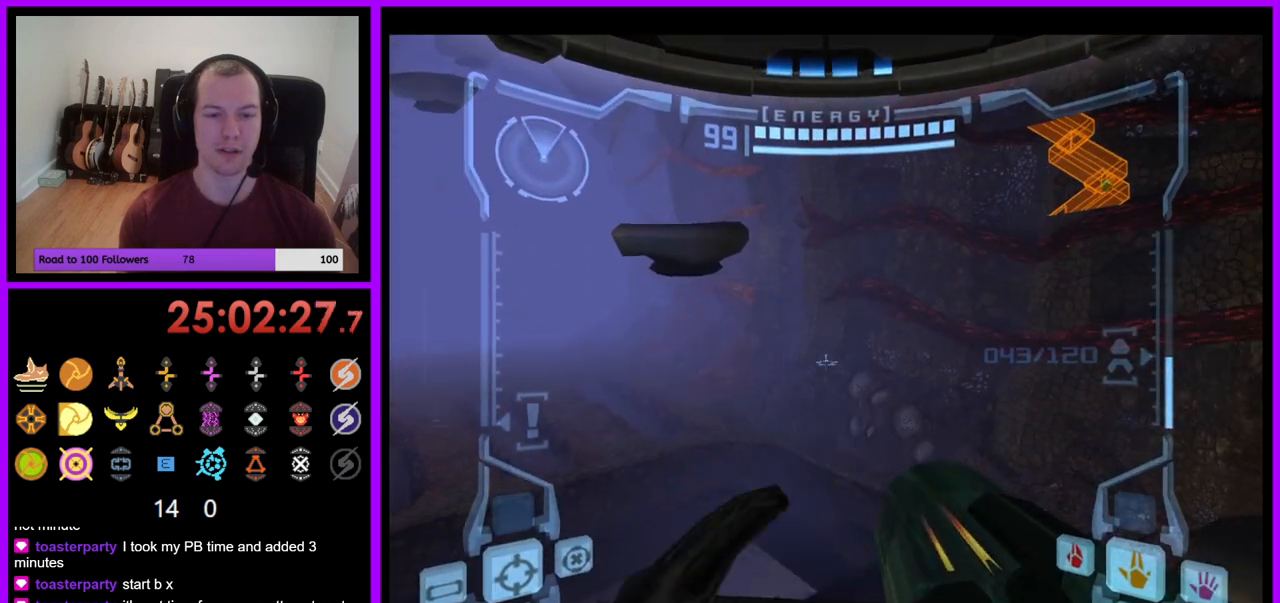
{"buttons": ["L1"], "left_stick": "down", "right_stick": "center", "events": [[50, "L1", "up"], [150, "left_stick", "up-left"], [350, "left_stick", "center"], [417, "L1", "down"], [500, "left_stick", "down"]]}
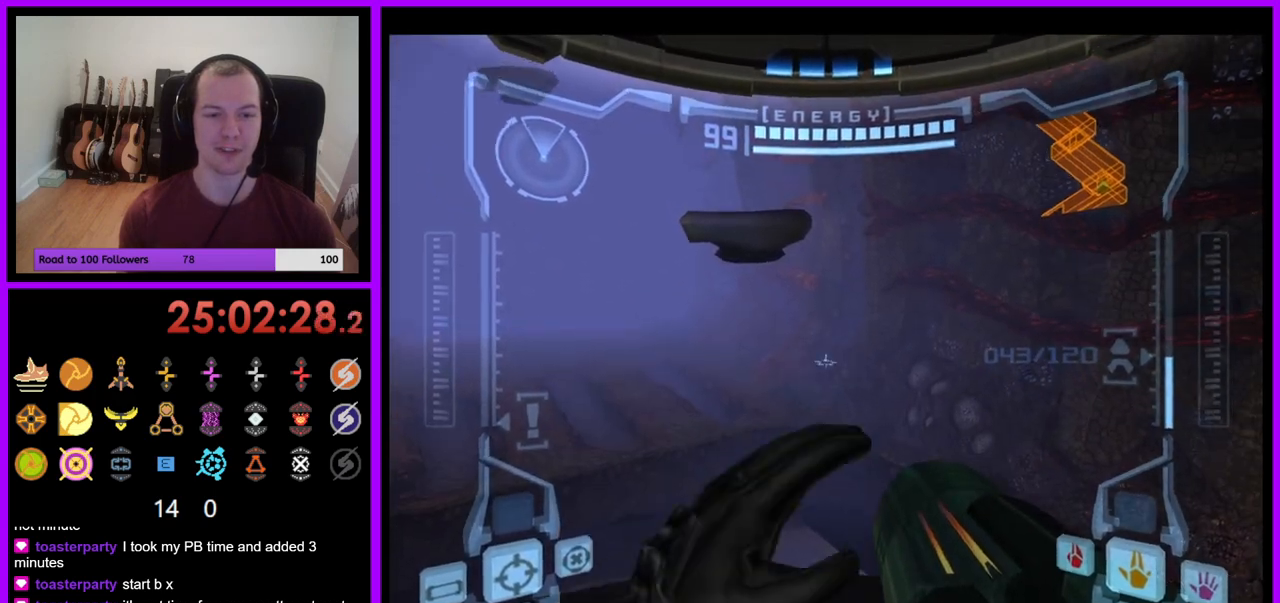
{"buttons": ["L1"], "left_stick": "up", "right_stick": "center", "events": [[150, "left_stick", "center"], [417, "left_stick", "up"]]}
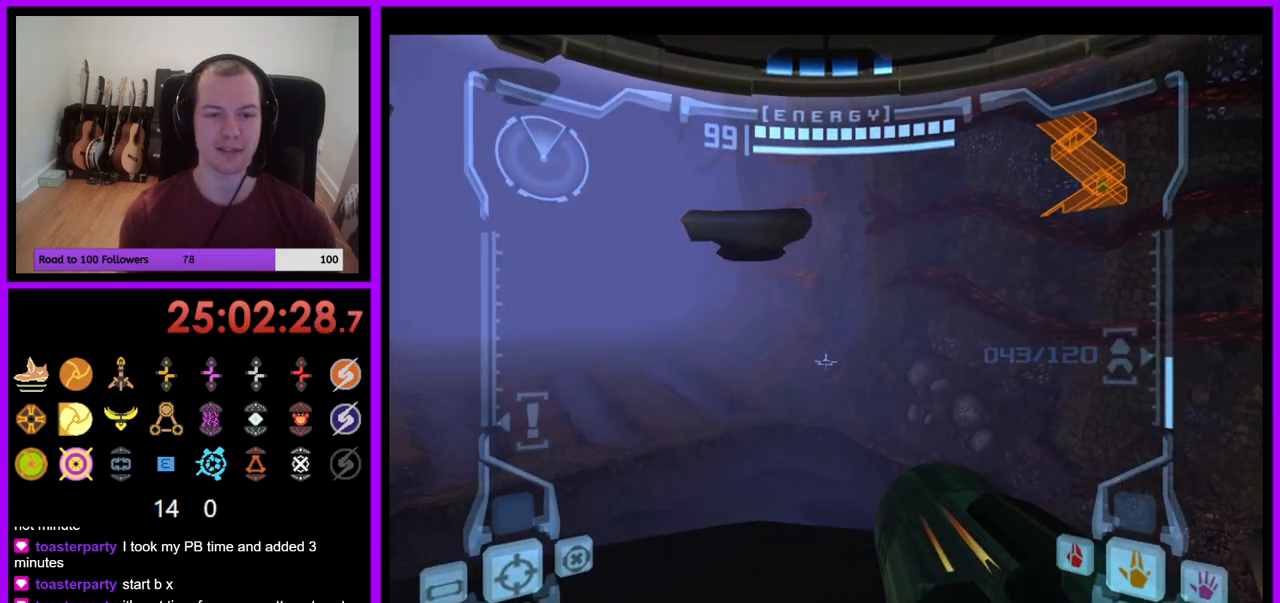
{"buttons": ["L1"], "left_stick": "up", "right_stick": "center", "events": [[117, "left_stick", "center"], [217, "left_stick", "down"], [333, "left_stick", "center"], [500, "left_stick", "up"]]}
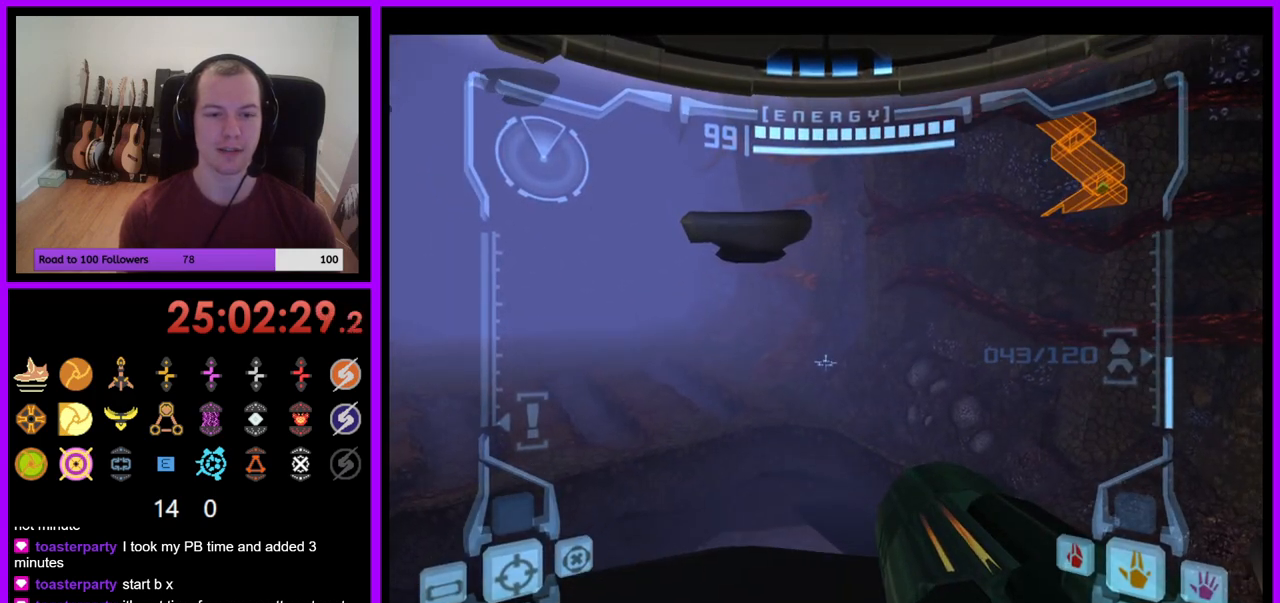
{"buttons": [], "left_stick": "up", "right_stick": "center", "events": [[250, "B", "down"], [333, "B", "up"], [433, "L1", "up"]]}
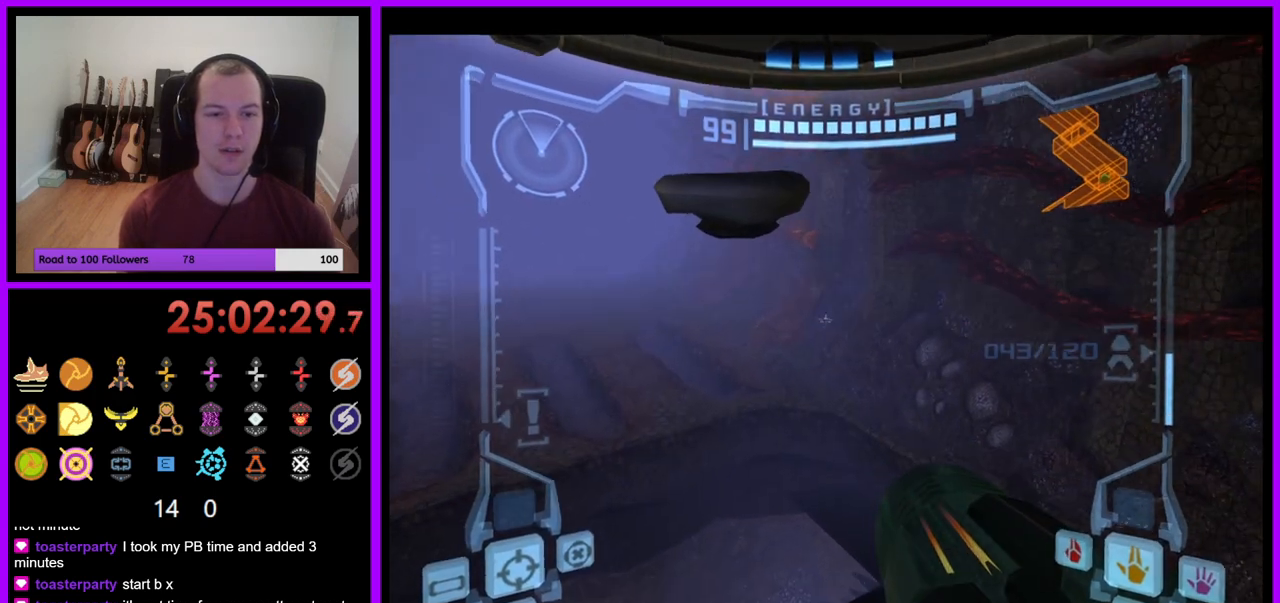
{"buttons": [], "left_stick": "up-left", "right_stick": "center", "events": [[33, "left_stick", "up-left"], [133, "left_stick", "left"], [383, "left_stick", "up-left"]]}
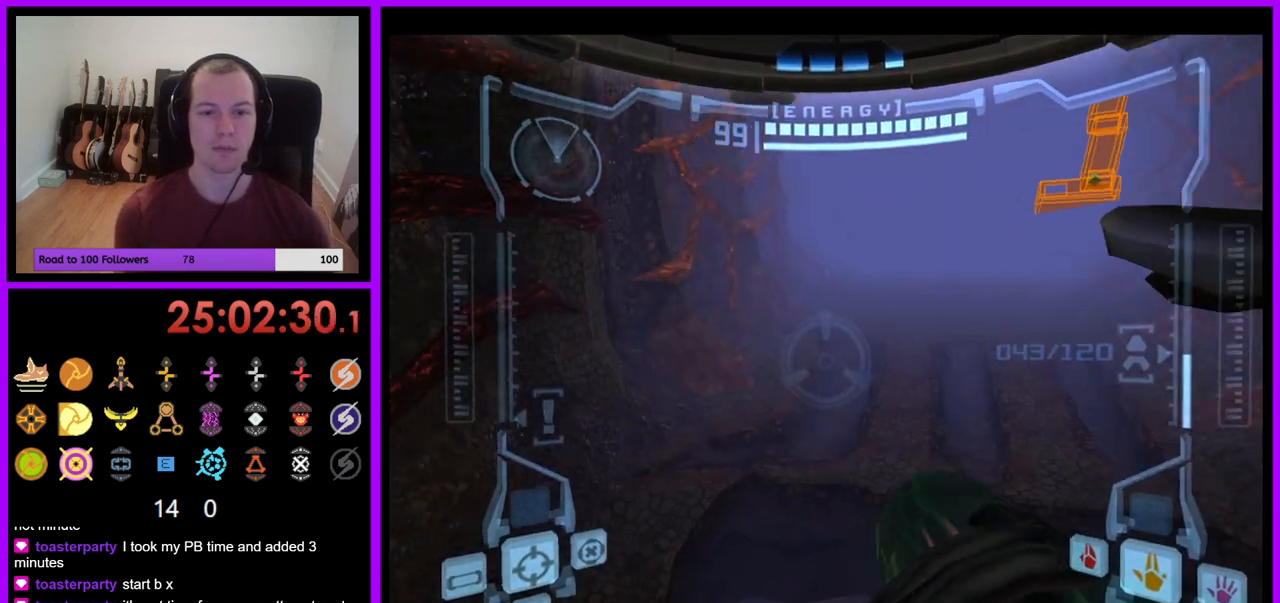
{"buttons": [], "left_stick": "up", "right_stick": "center", "events": [[50, "left_stick", "up"], [183, "L1", "down"], [217, "B", "down"], [267, "B", "up"], [317, "L1", "up"]]}
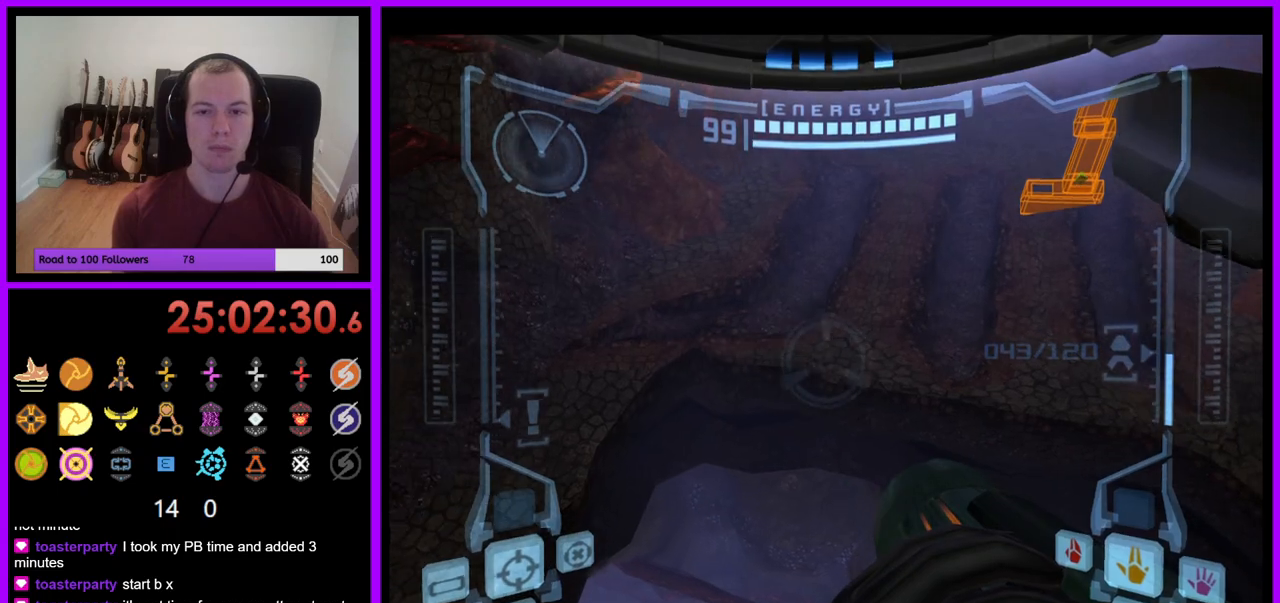
{"buttons": [], "left_stick": "up", "right_stick": "center", "events": []}
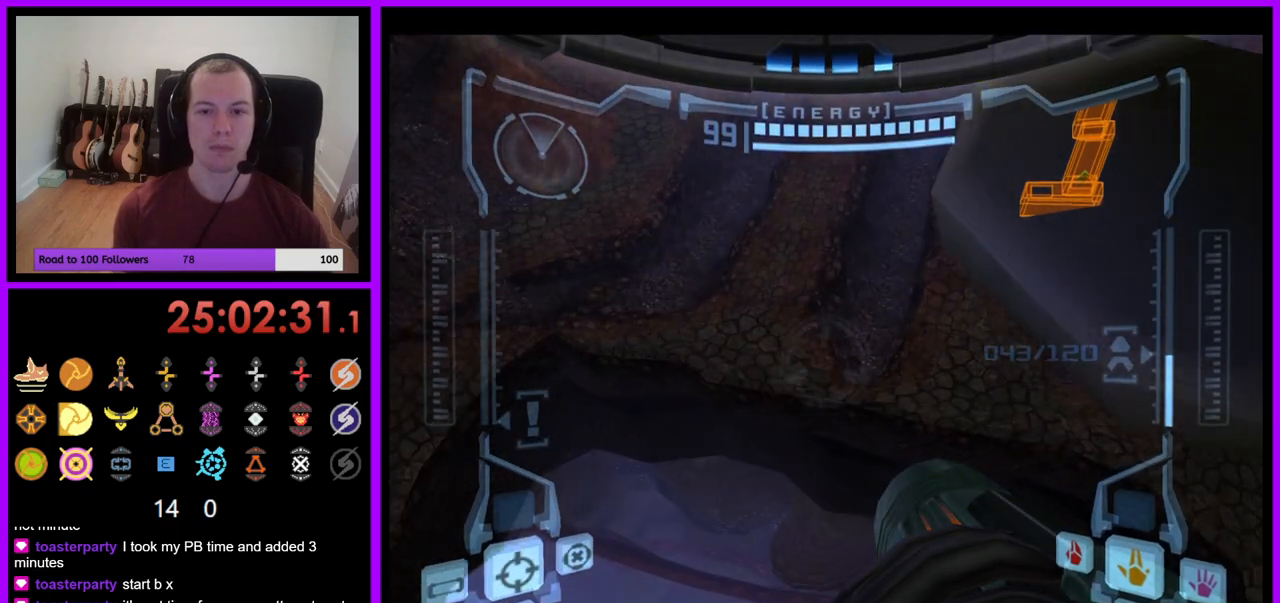
{"buttons": [], "left_stick": "up", "right_stick": "center", "events": []}
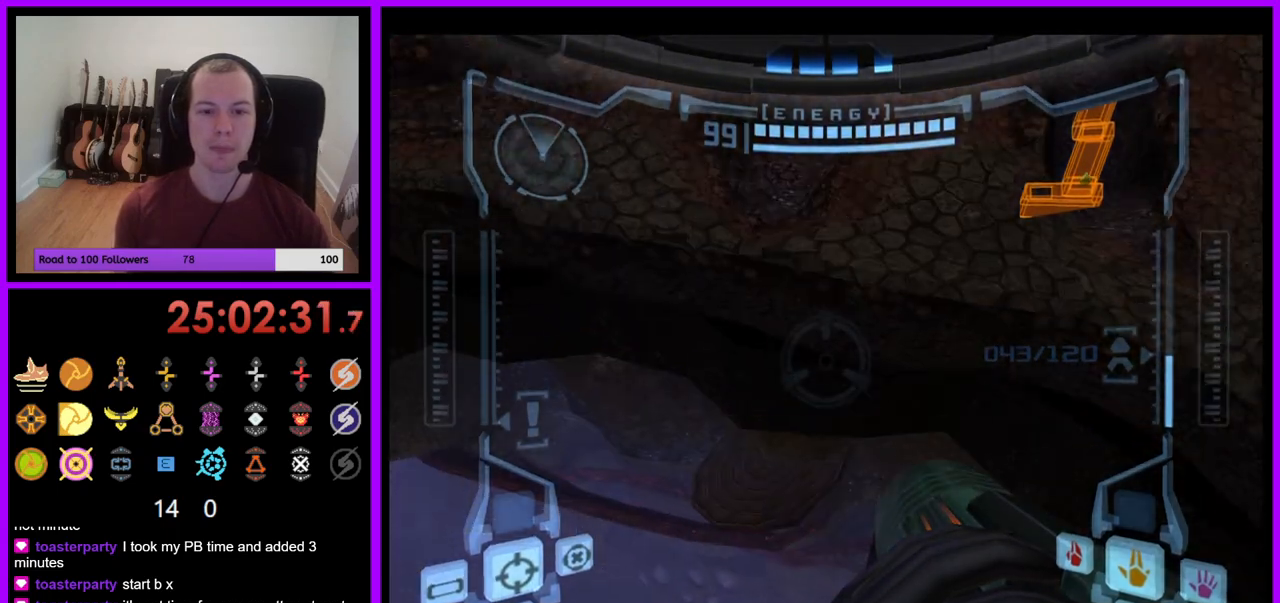
{"buttons": ["X"], "left_stick": "up-right", "right_stick": "center", "events": [[367, "left_stick", "up-right"], [400, "X", "down"]]}
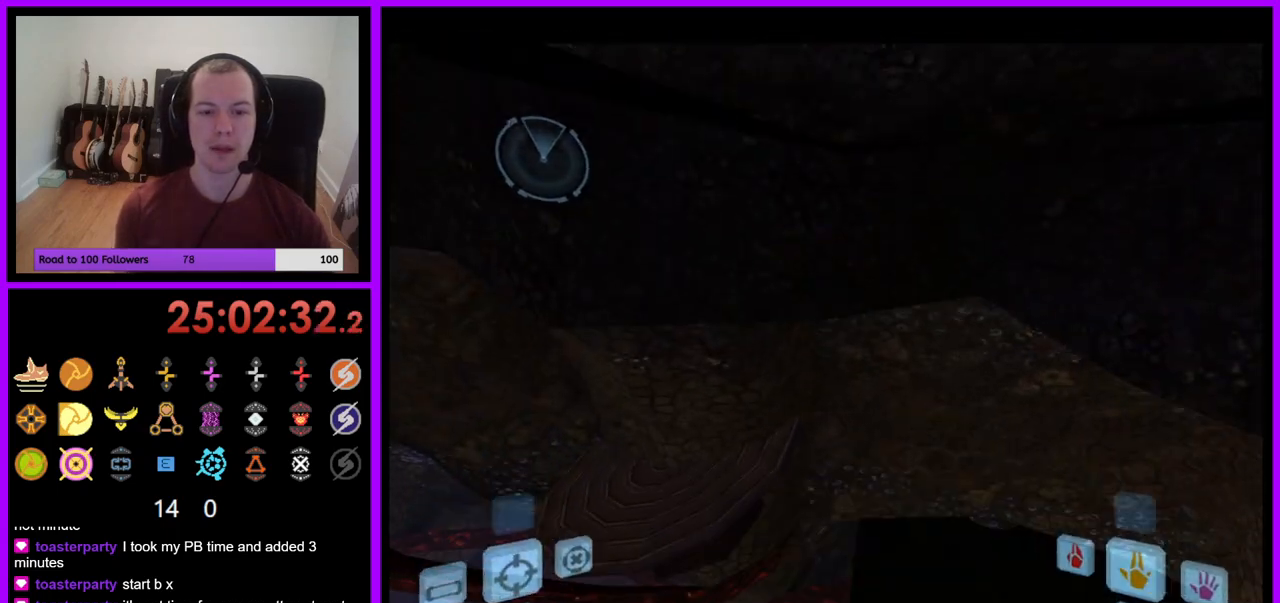
{"buttons": [], "left_stick": "up-right", "right_stick": "center", "events": [[50, "X", "up"], [183, "X", "down"], [250, "X", "up"], [350, "X", "down"], [433, "X", "up"]]}